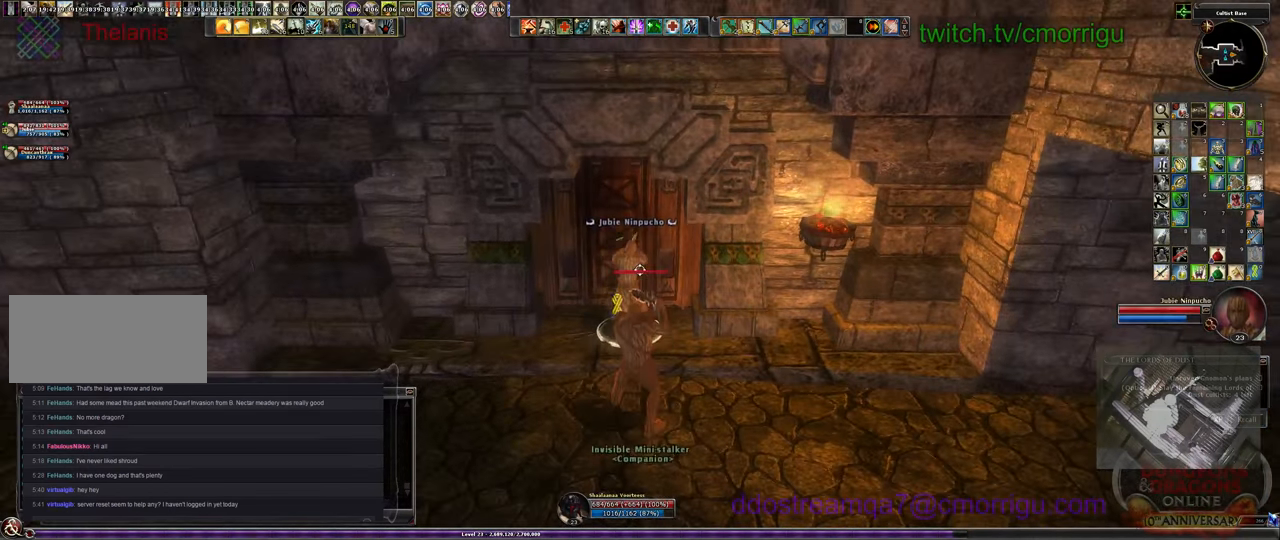
Gameplay with keyboard; each line is a JSON object with the keys held at the frame after it. "events" lists presses ("down") and releases ("up") of ".", "/", "0", "1", "2", "3", "4", "5", "6", "7", "8", "9", "a", "b", "backslash", "backspace", "c", "caps_lock", "comma", "ctrl_l", "ctrl_r", "d", "e", "equals", "escape", "f", "f1", "f10", "f11", "f12", "f2", "f3", "f4", "f5", "f6", "f7", "f8", "f9", "g", "h", "i", "j", "k", "l", "lbracket", "m", "minus", "n", "o", "p", "q", "quote", "r", "rbracket", "return", "s", "semicolon", "shift_l", "shift_r", "space", "t", "tab", "tilde", "u", "v", "w", "x", "y" and "z" between this image and that frame as [ms after this image, input, new state], when the widget could be followed in between. No other keys are recorded. Mouse input is not recorded.
{"keys": [], "events": []}
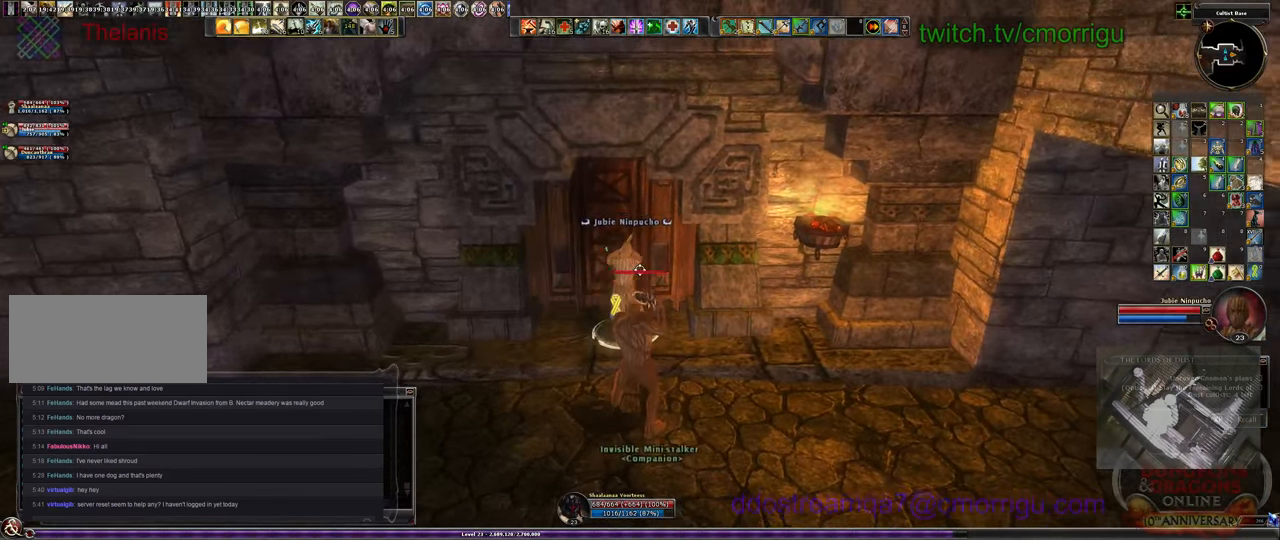
{"keys": [], "events": []}
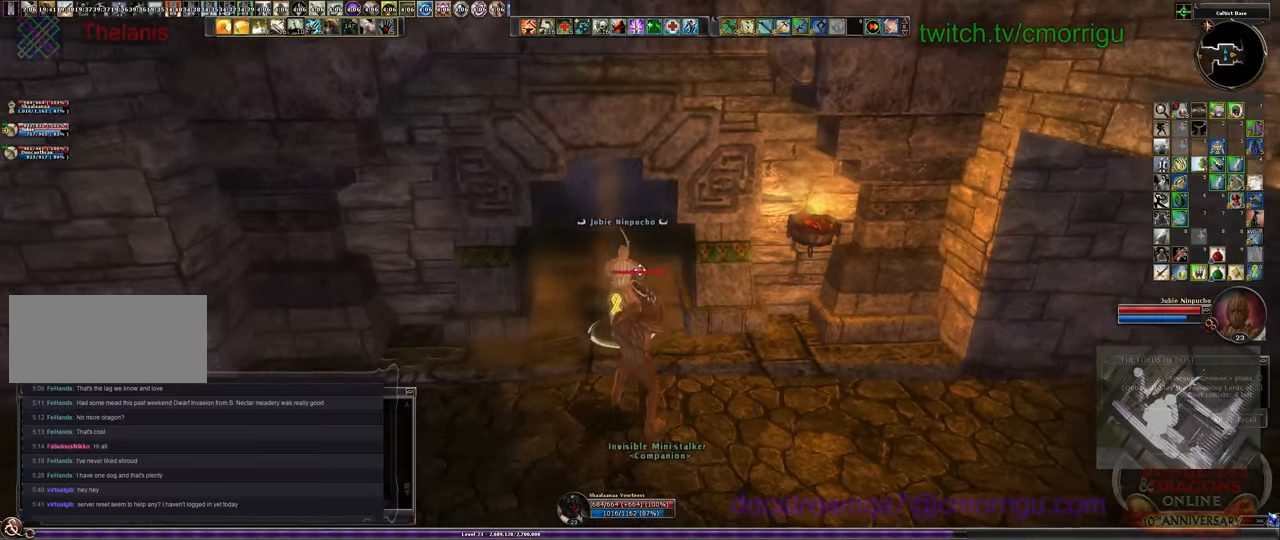
{"keys": ["w"], "events": [[167, "w", "down"]]}
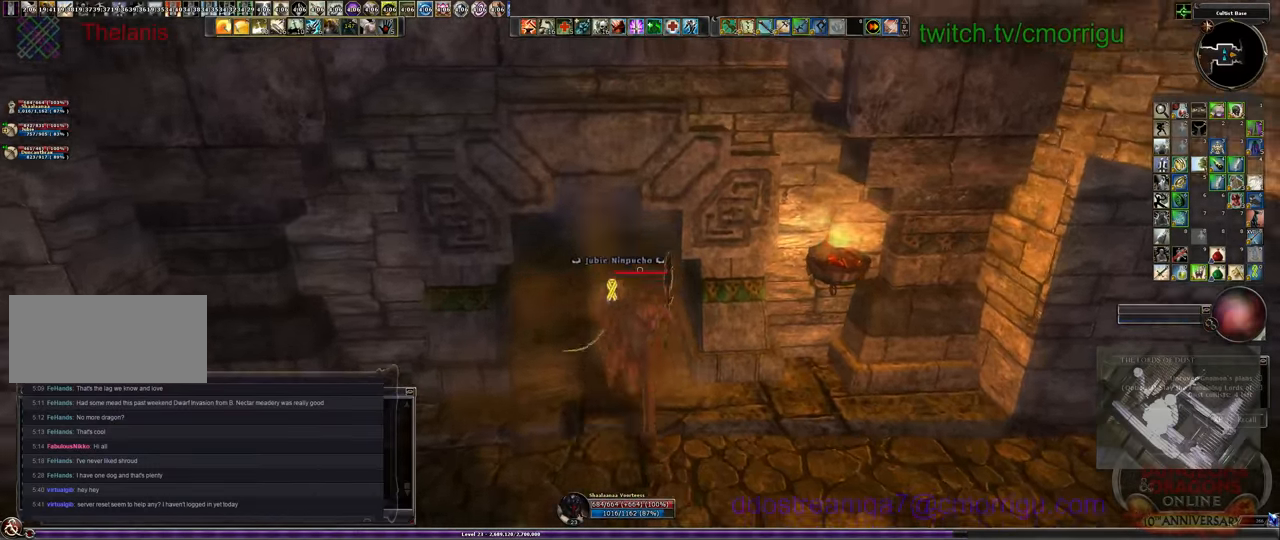
{"keys": ["w"], "events": [[133, "a", "down"], [333, "a", "up"]]}
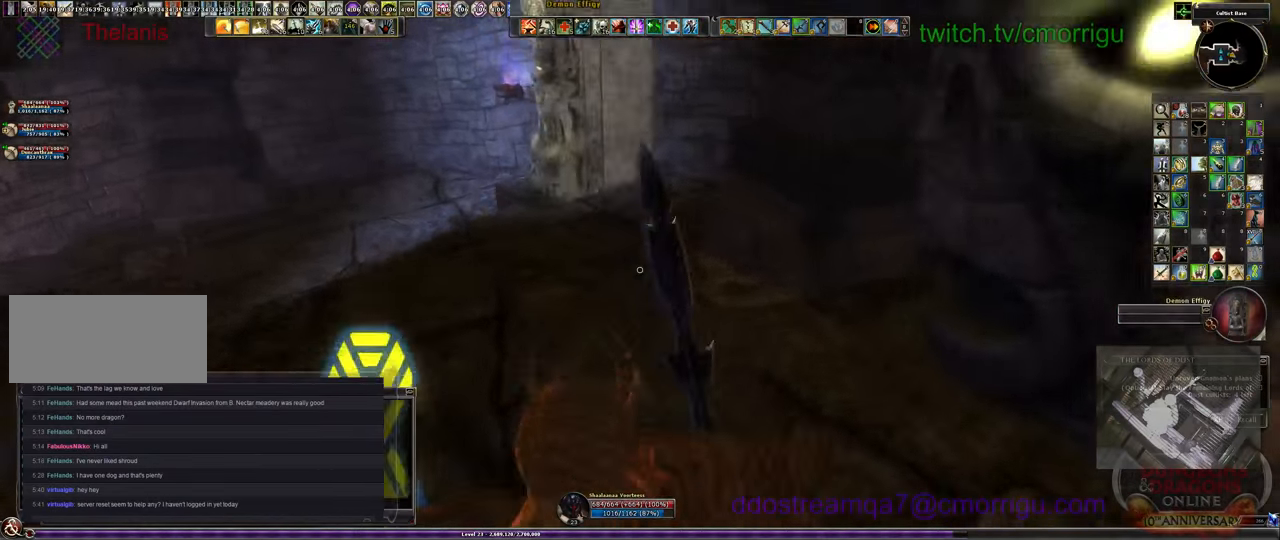
{"keys": ["w"], "events": []}
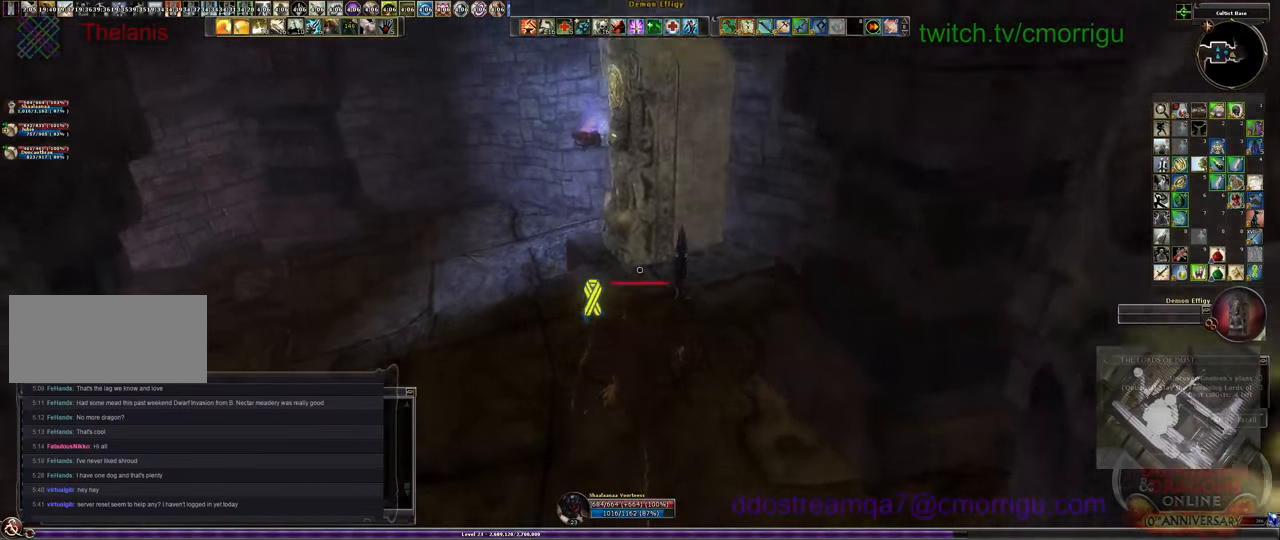
{"keys": [], "events": [[467, "w", "up"]]}
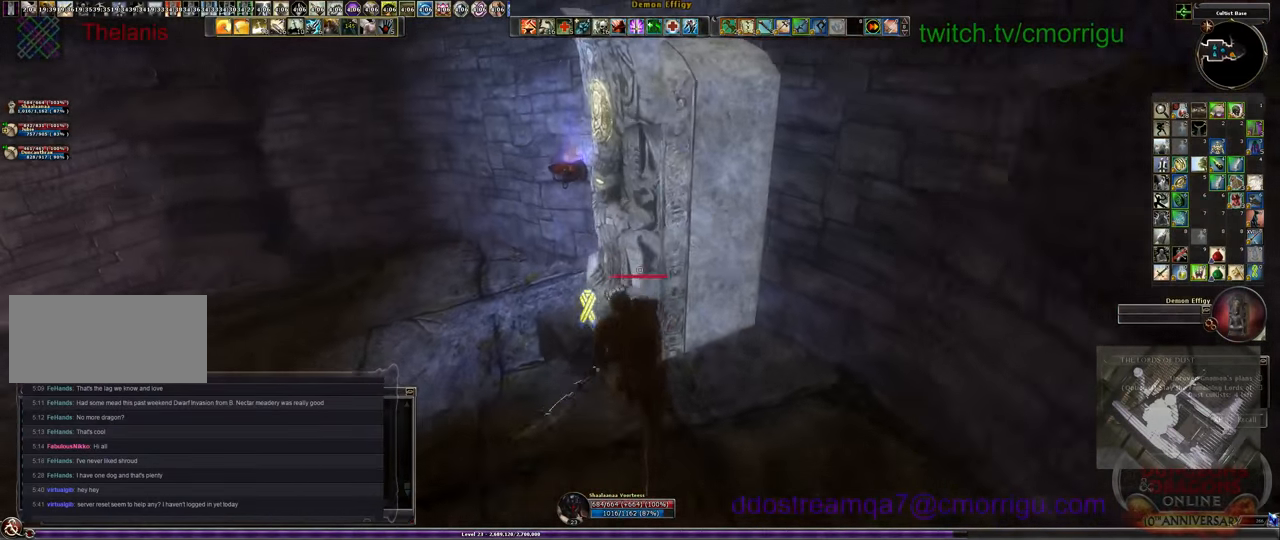
{"keys": [], "events": []}
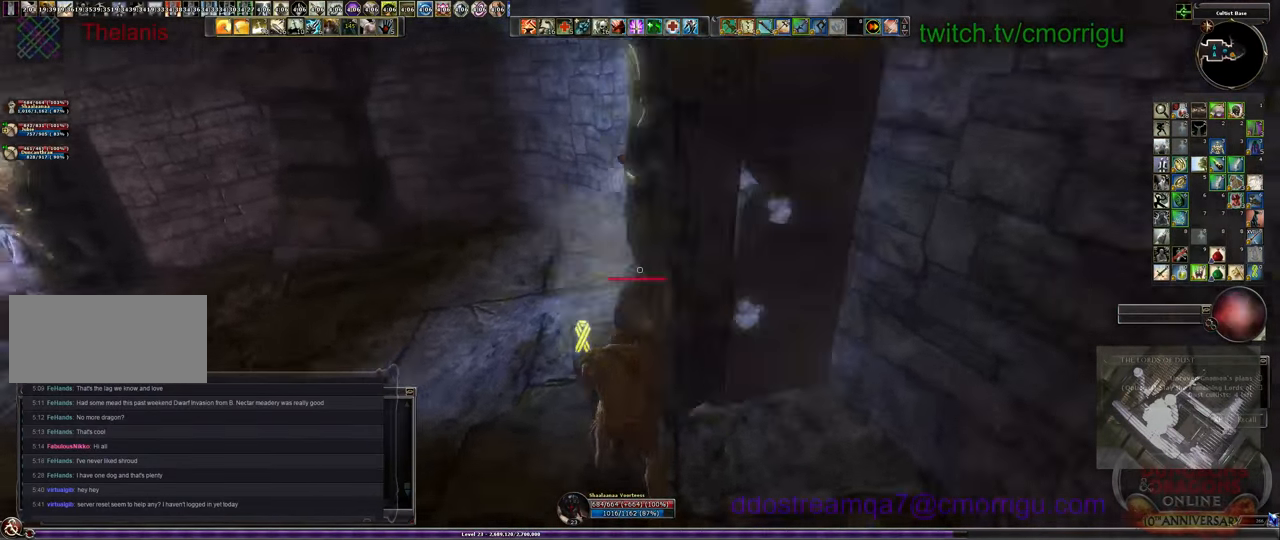
{"keys": [], "events": []}
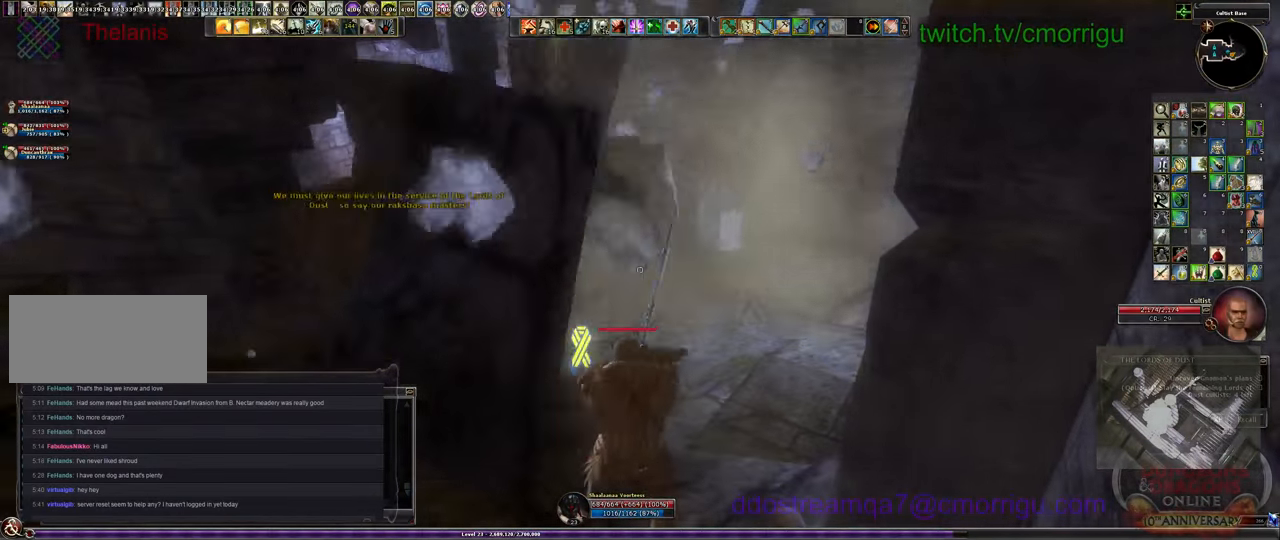
{"keys": ["a"], "events": [[200, "a", "down"]]}
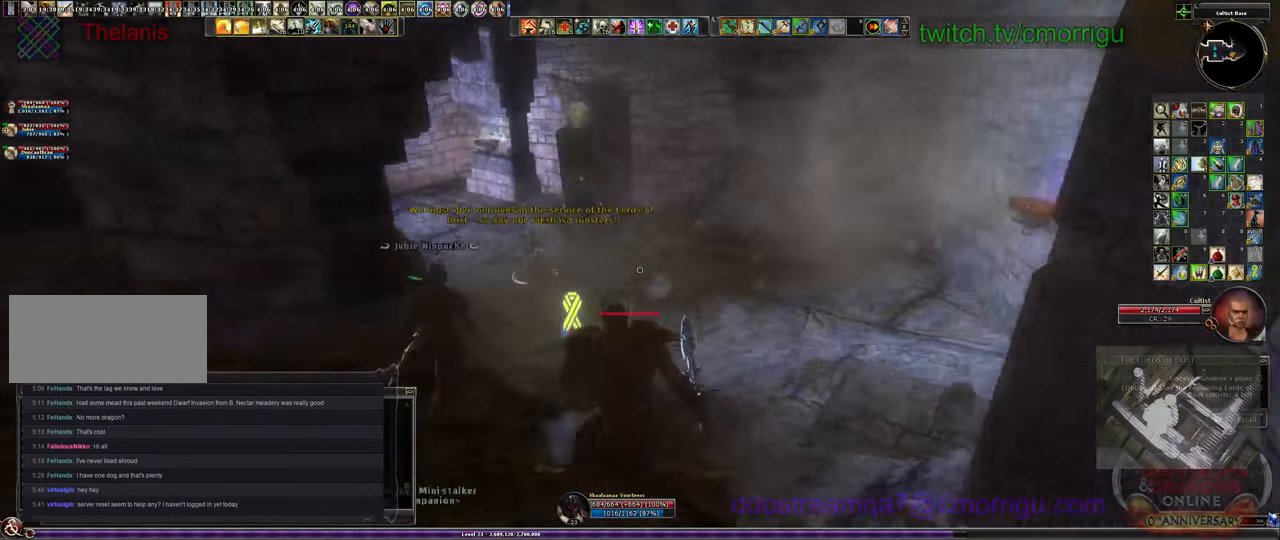
{"keys": ["a"], "events": []}
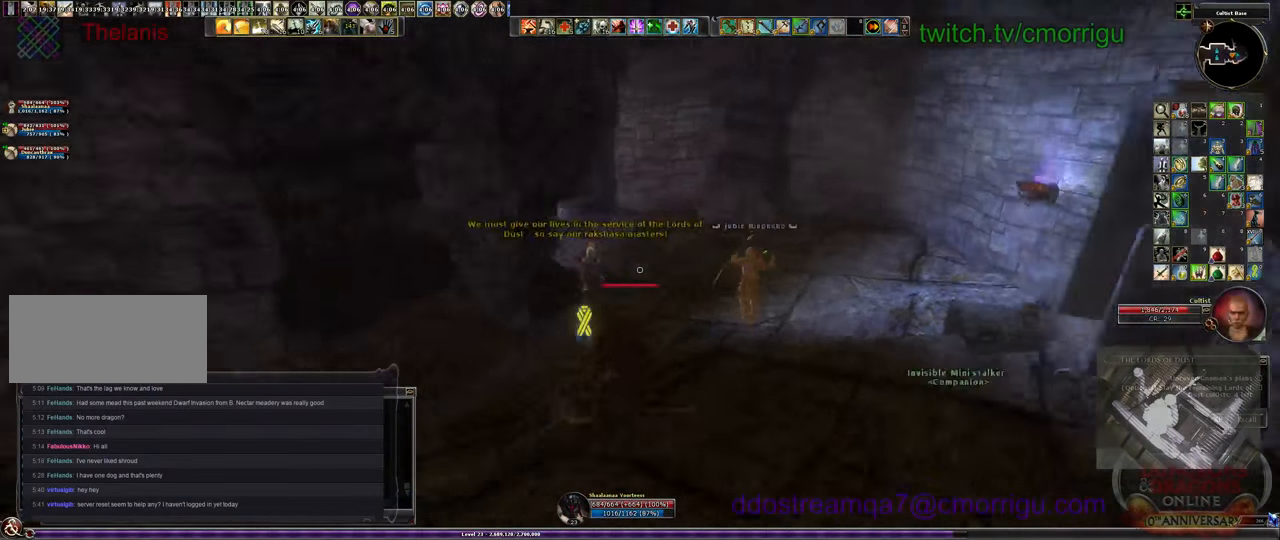
{"keys": ["w"], "events": [[100, "a", "up"], [367, "w", "down"]]}
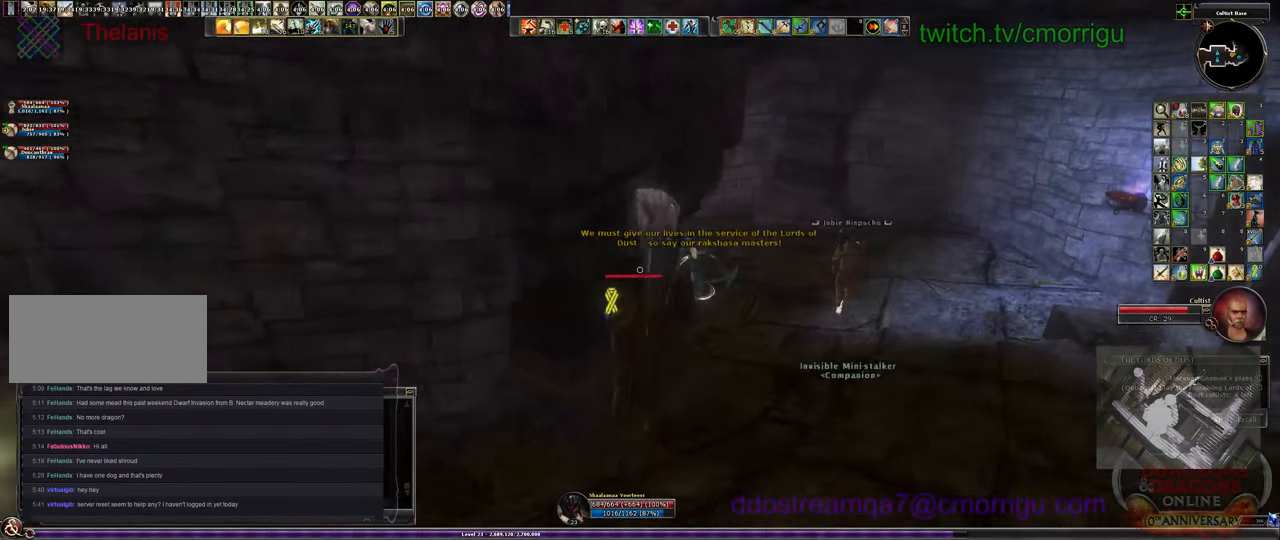
{"keys": ["d", "w"], "events": [[267, "d", "down"]]}
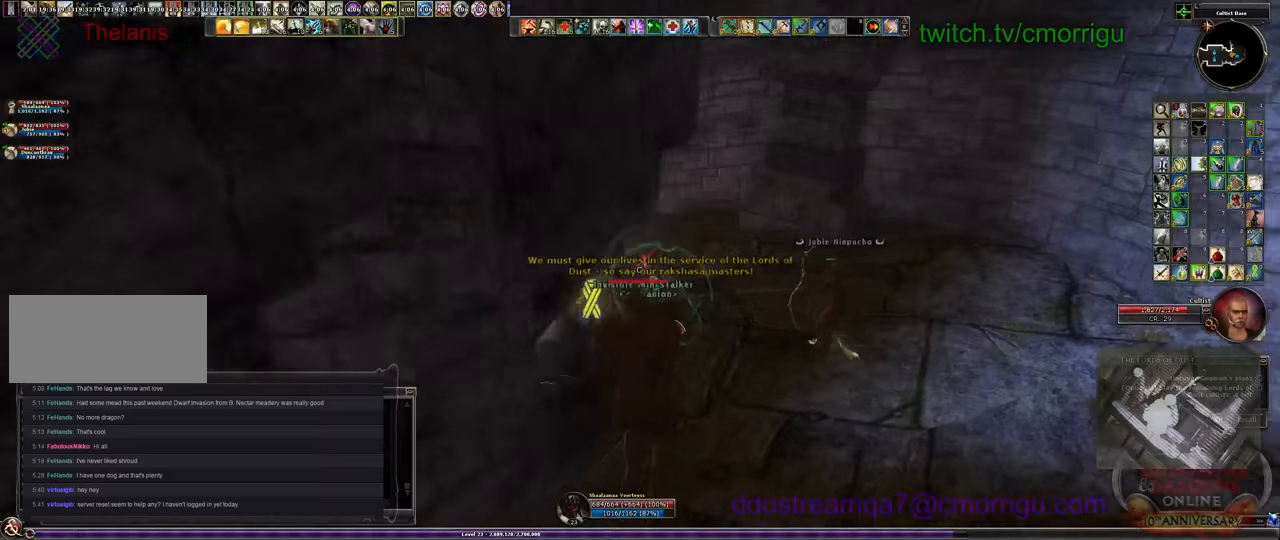
{"keys": ["w"], "events": [[466, "d", "up"]]}
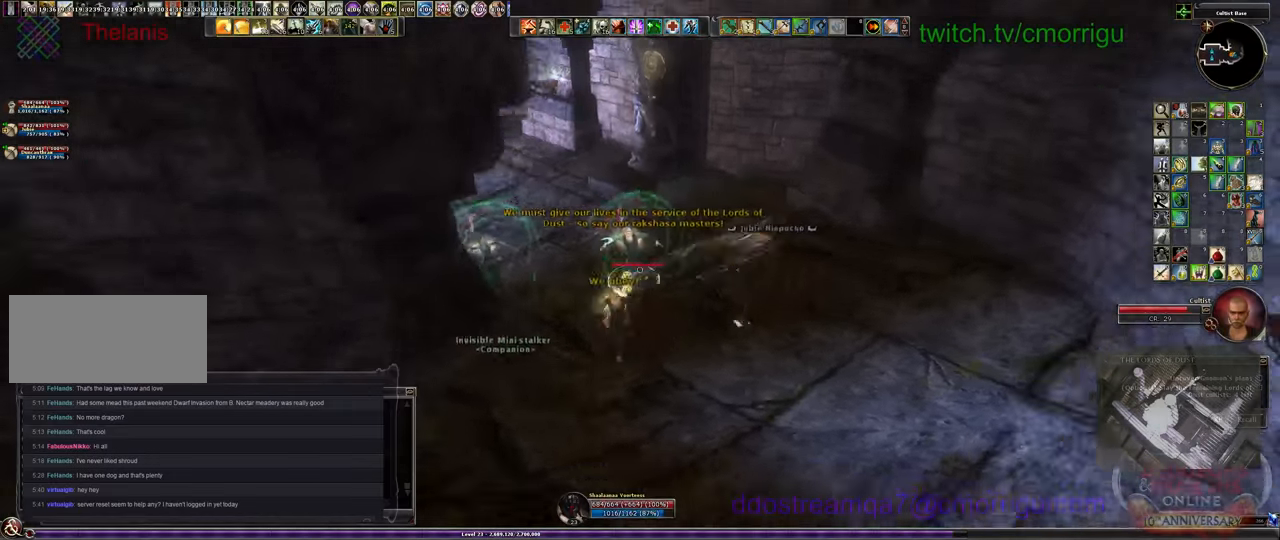
{"keys": ["1"], "events": [[200, "w", "up"], [433, "1", "down"]]}
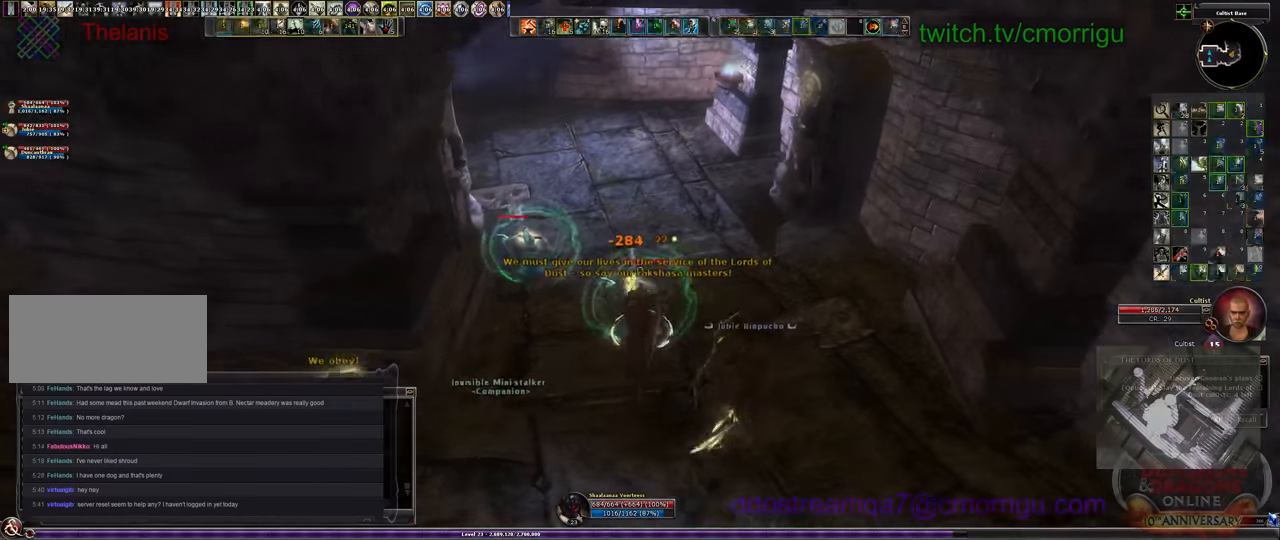
{"keys": ["2"], "events": [[133, "1", "up"], [133, "a", "down"], [300, "a", "up"], [466, "2", "down"]]}
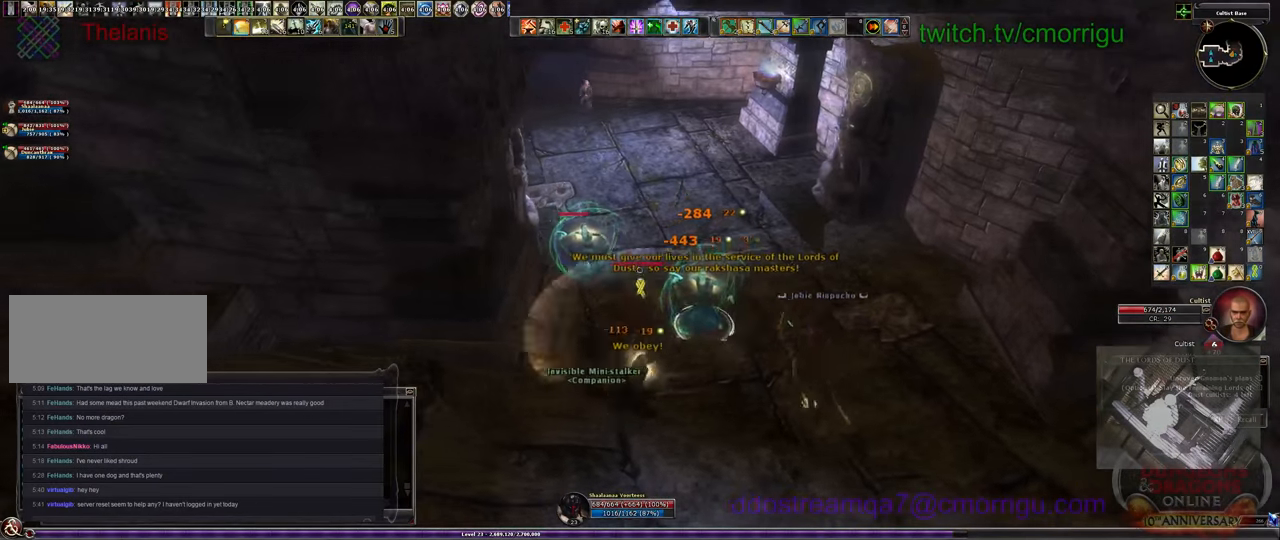
{"keys": [], "events": [[200, "2", "up"]]}
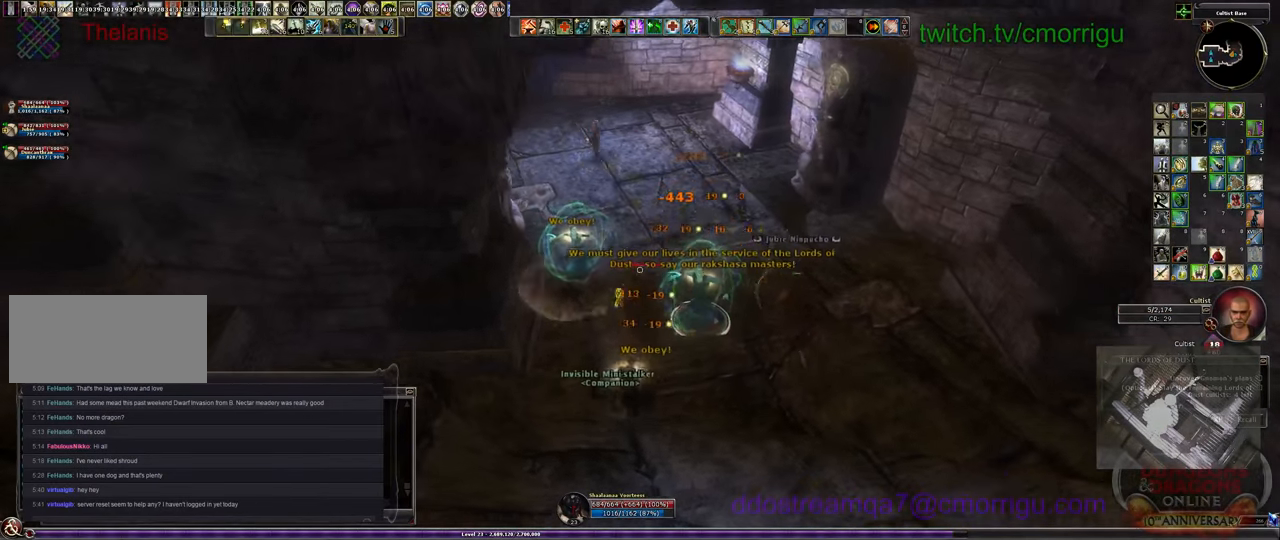
{"keys": [], "events": [[300, "d", "down"], [500, "d", "up"]]}
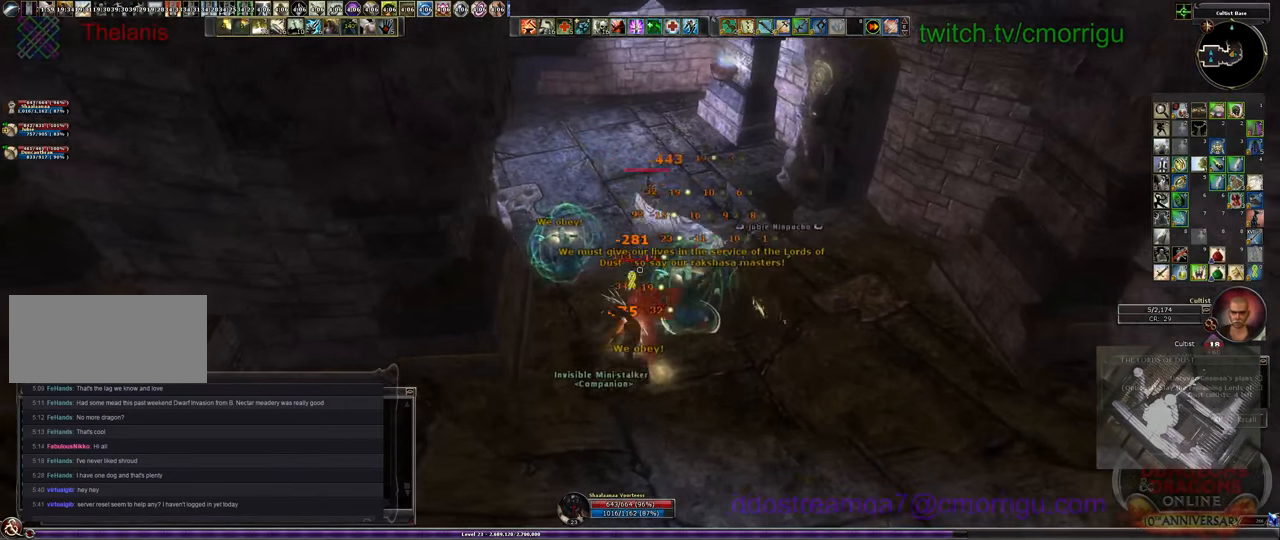
{"keys": [], "events": []}
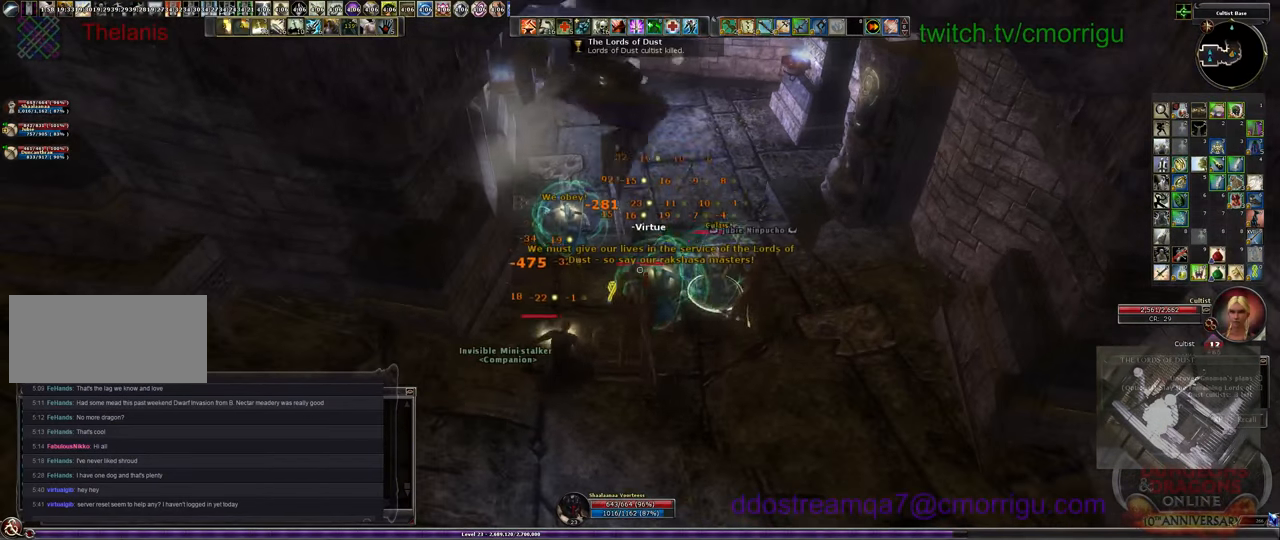
{"keys": [], "events": []}
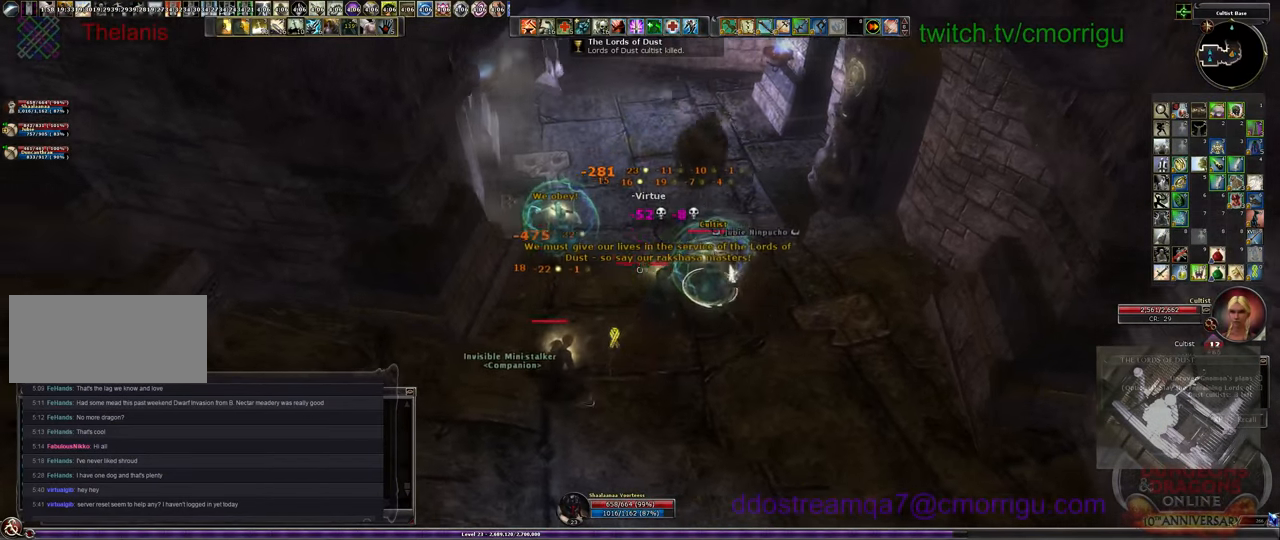
{"keys": [], "events": [[100, "d", "down"], [233, "w", "down"], [400, "w", "up"], [433, "d", "up"]]}
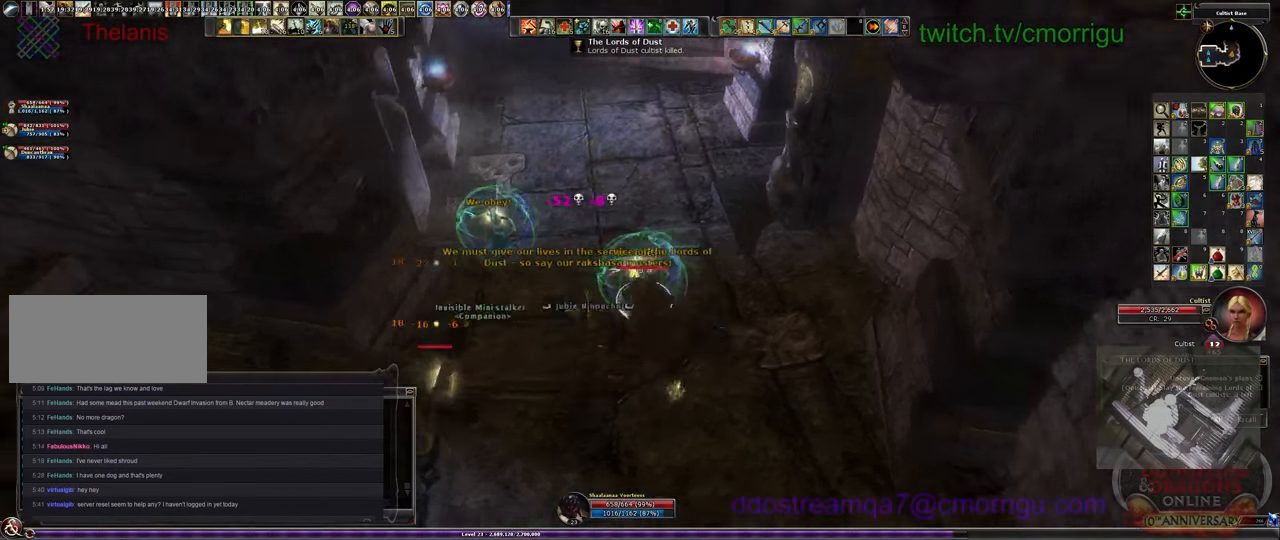
{"keys": [], "events": [[66, "1", "down"], [300, "1", "up"]]}
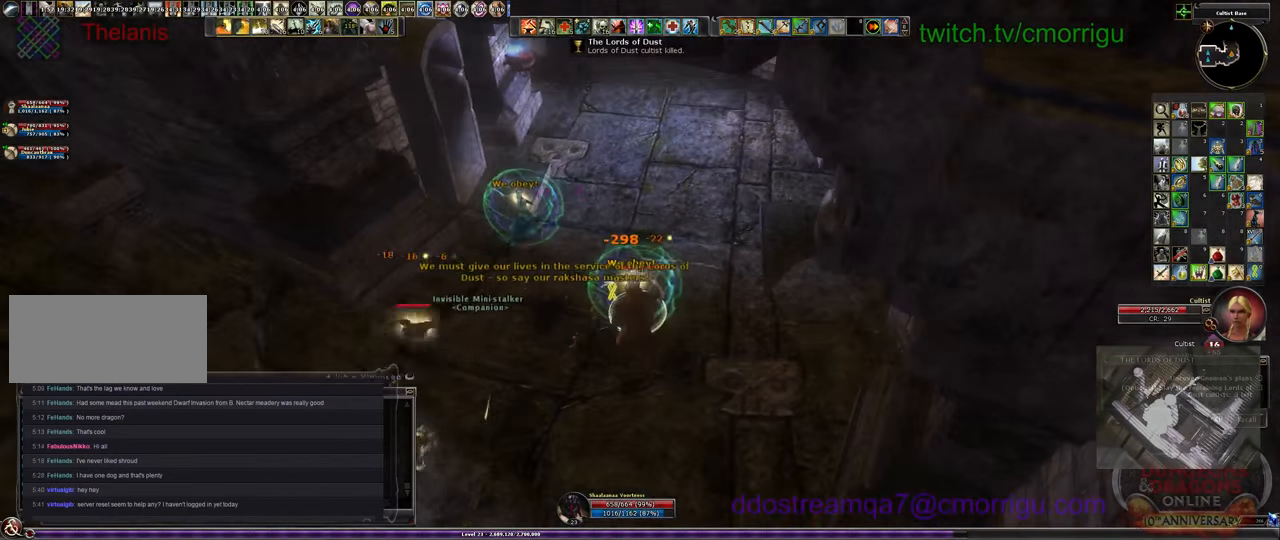
{"keys": [], "events": []}
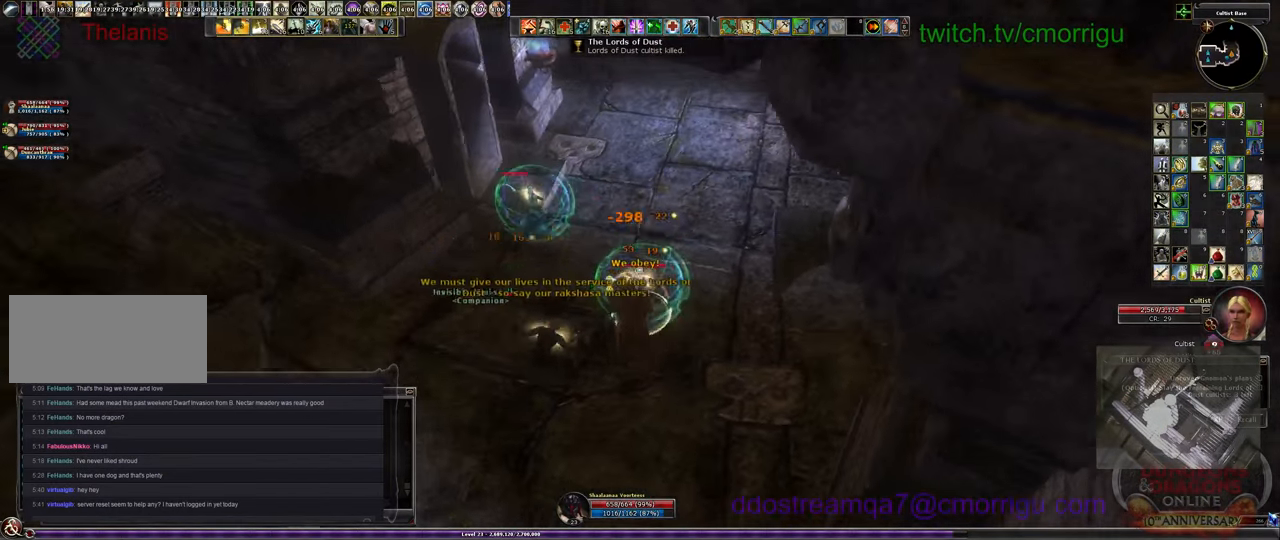
{"keys": ["a"], "events": [[300, "1", "down"], [467, "a", "down"], [500, "1", "up"]]}
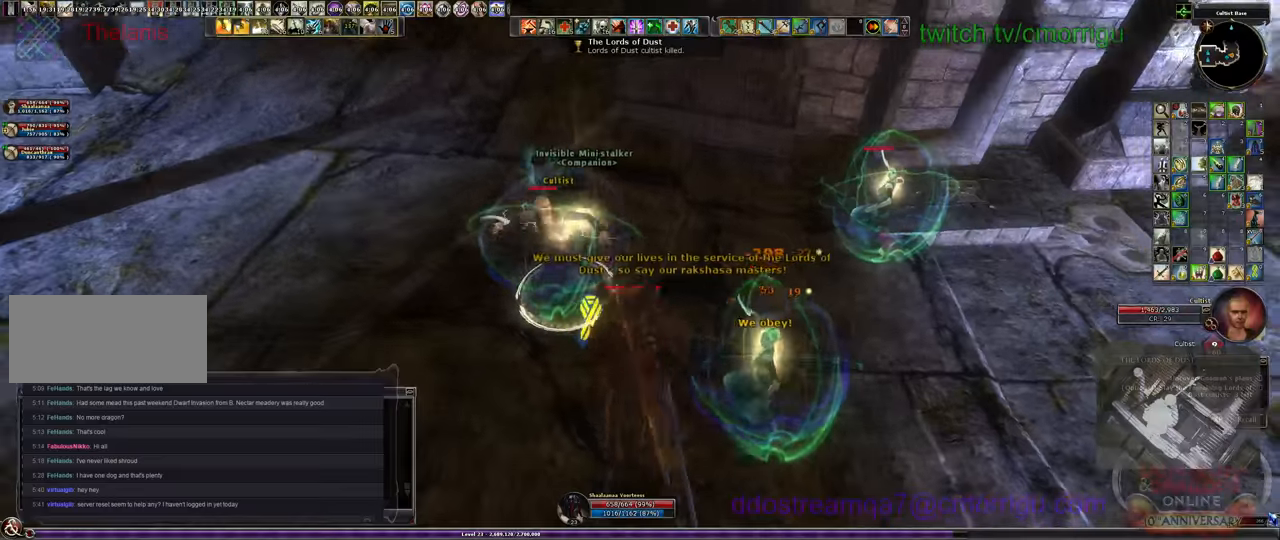
{"keys": [], "events": [[100, "a", "up"], [267, "2", "down"], [467, "2", "up"]]}
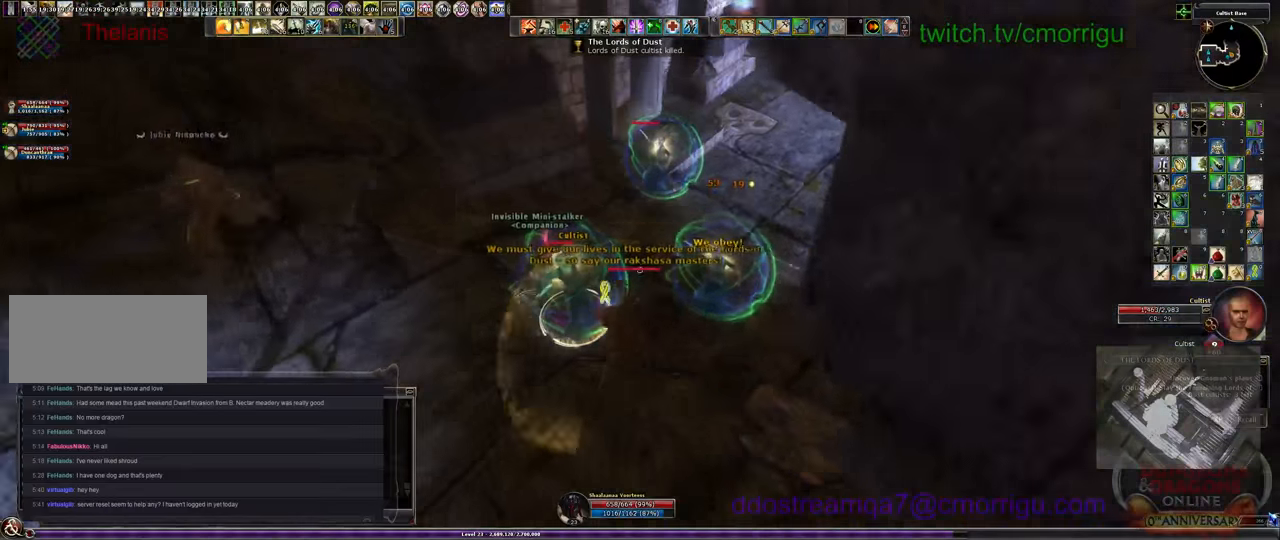
{"keys": ["1"], "events": [[467, "1", "down"]]}
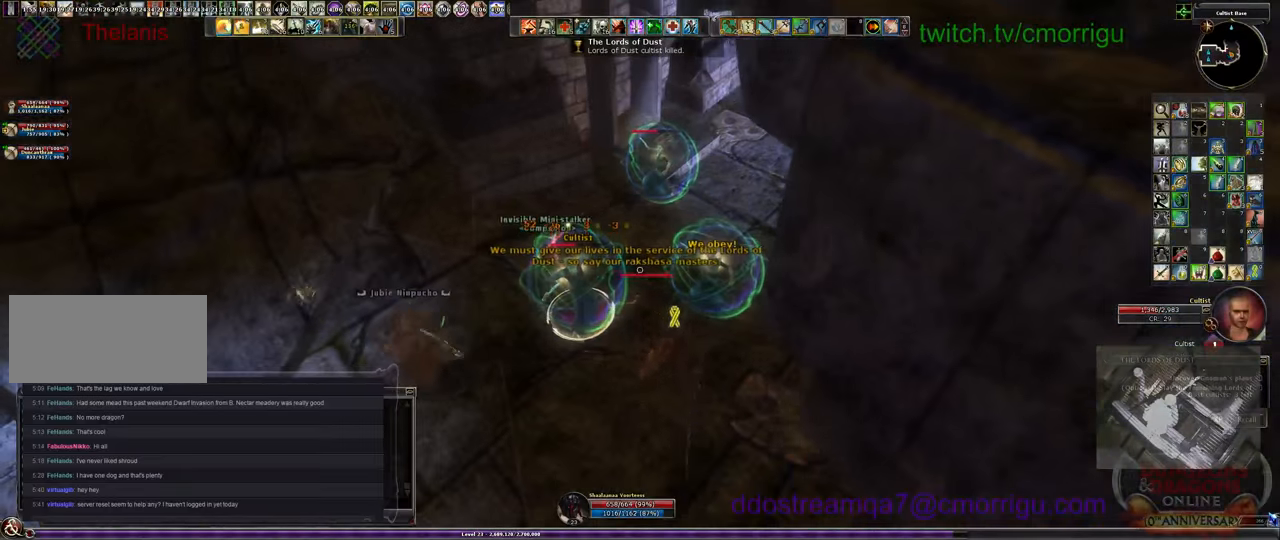
{"keys": [], "events": [[200, "1", "up"]]}